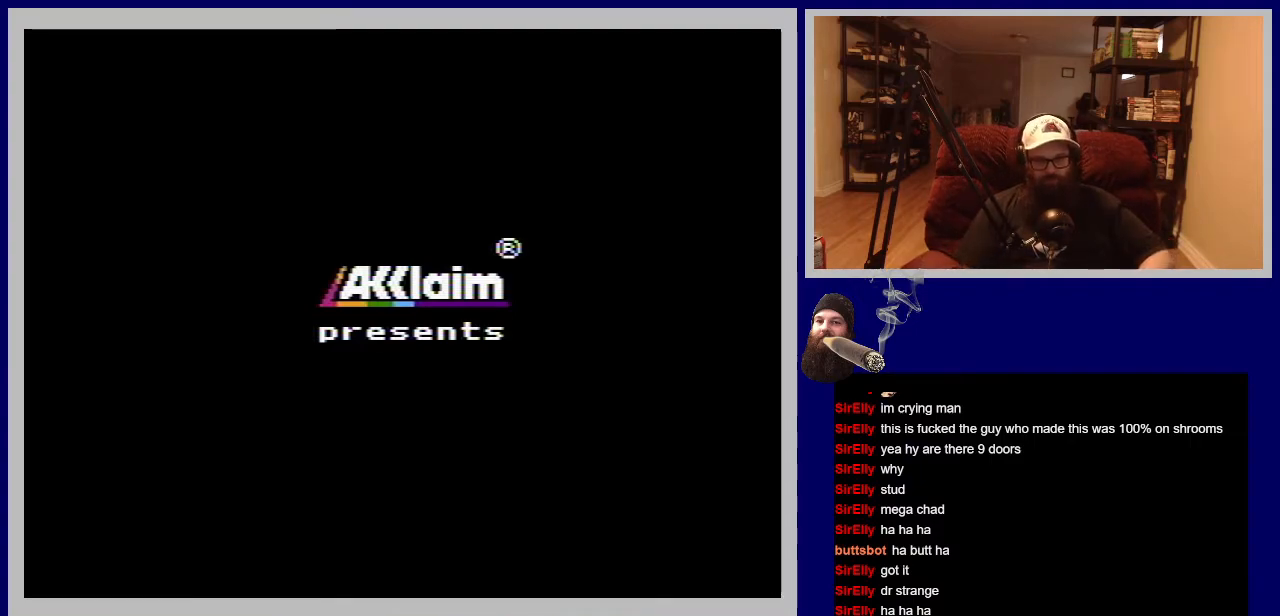
Gameplay with a controller (Nintendo layout); each line is a JSON object with the inputs held at the frame after it. "events" lists button and stick changes between this image and that frame as [ms after this image, input, new state], when the widget could be followed in between. Not read: L3 R3.
{"buttons": [], "events": [[50, "START", "down"], [283, "START", "up"]]}
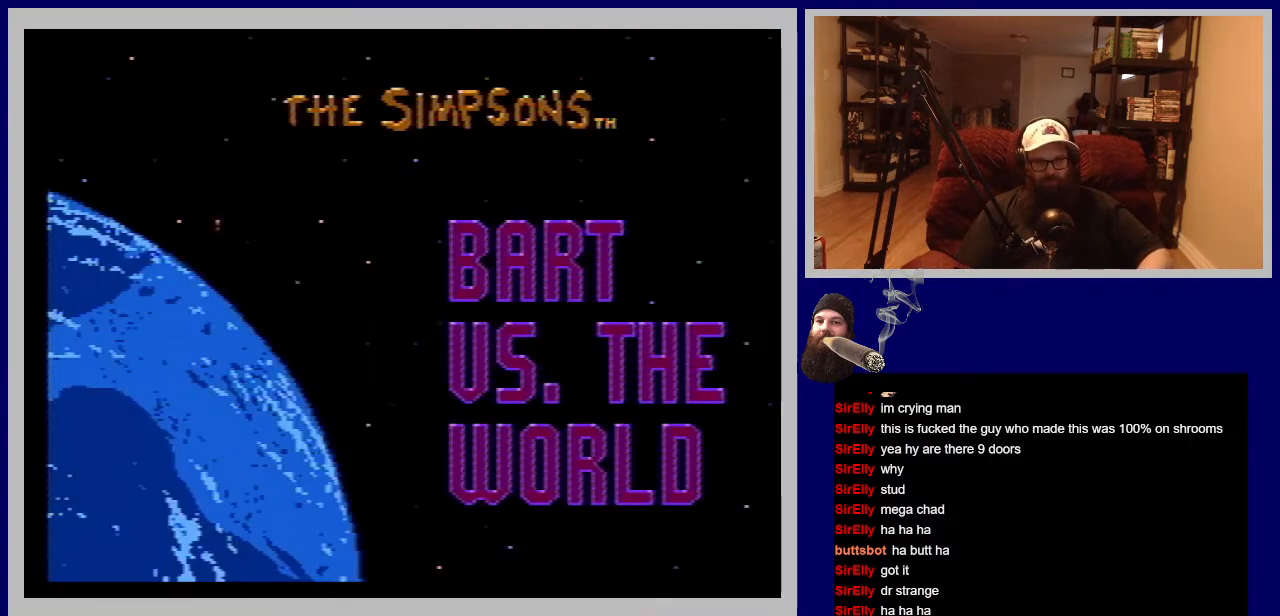
{"buttons": [], "events": []}
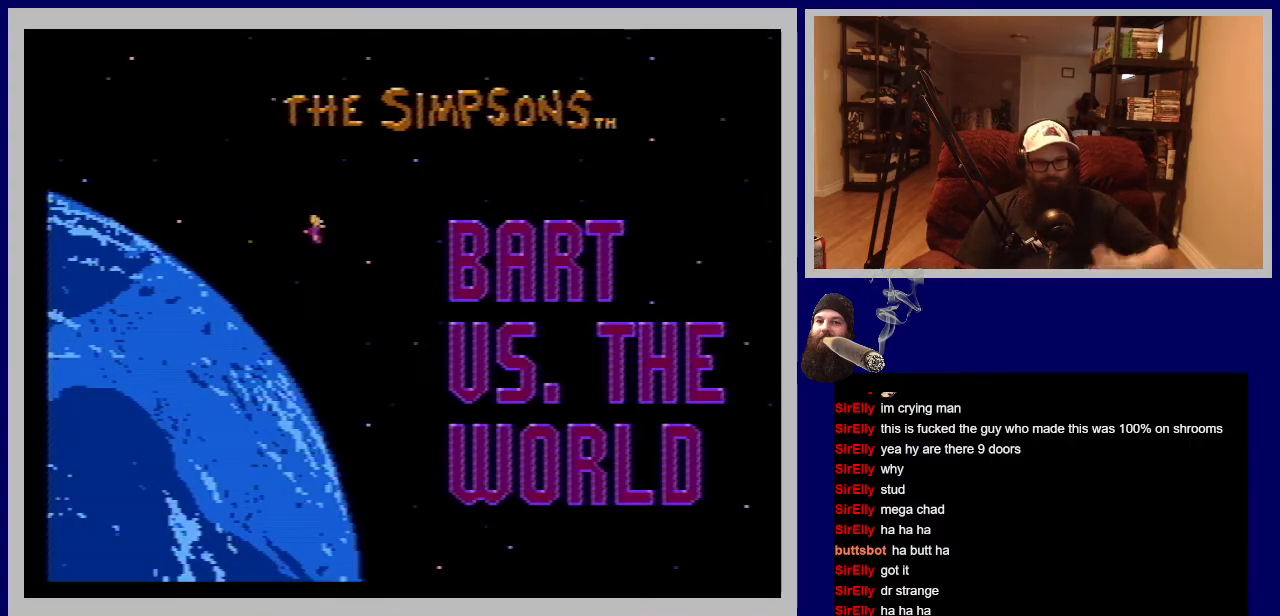
{"buttons": [], "events": [[67, "START", "down"], [317, "START", "up"]]}
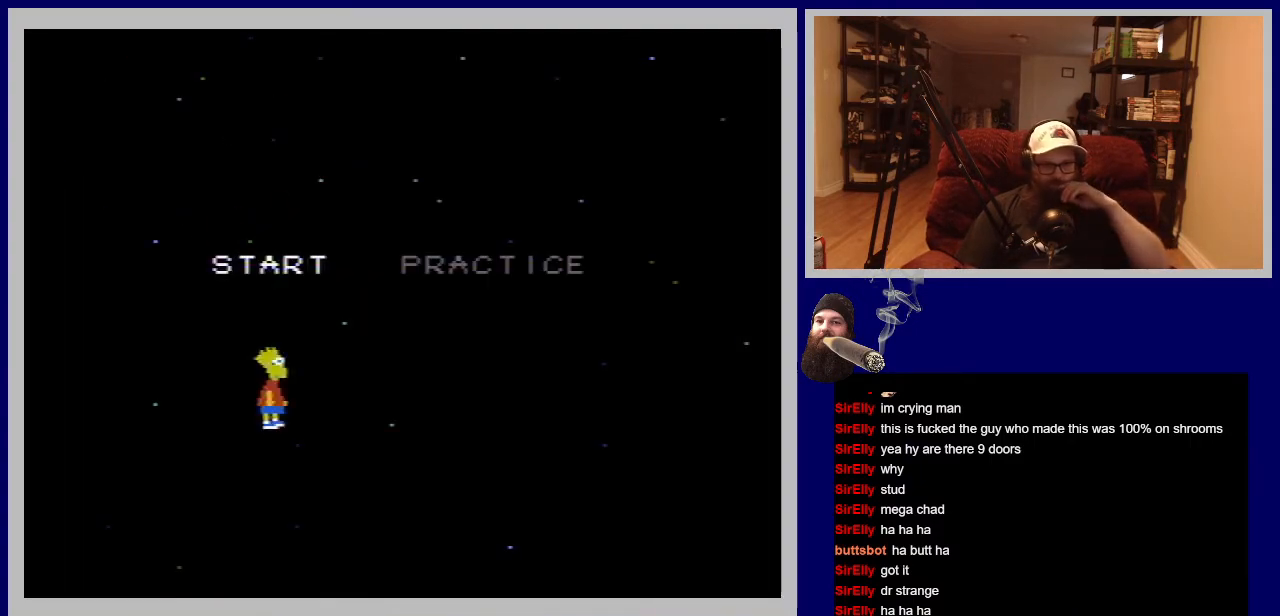
{"buttons": [], "events": []}
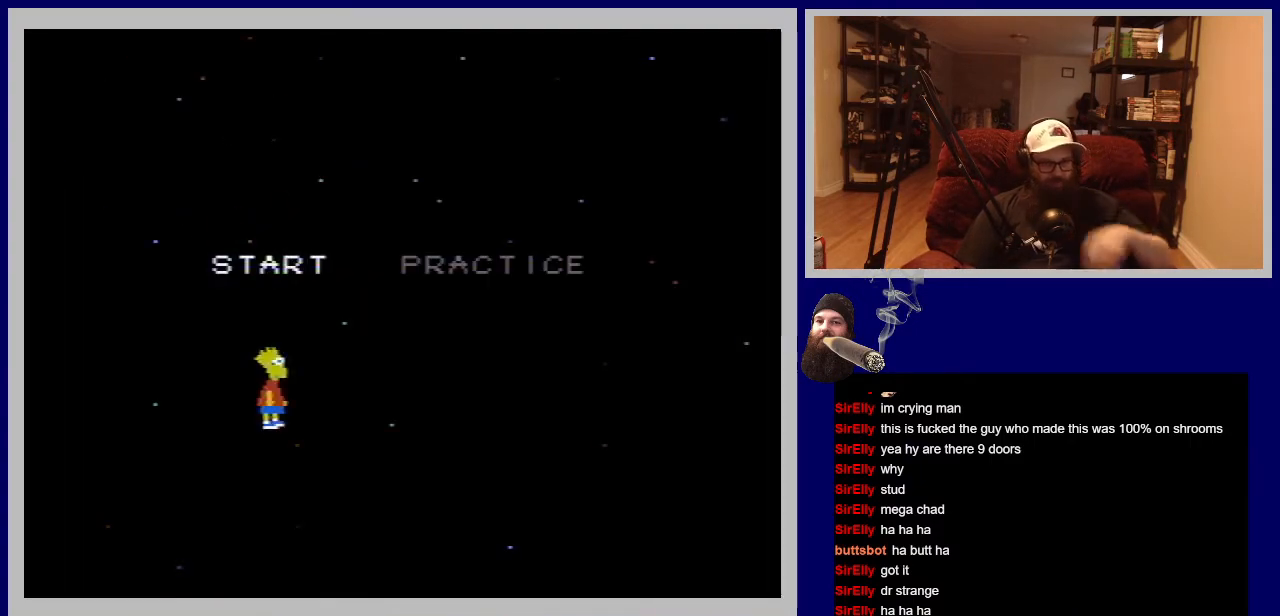
{"buttons": [], "events": [[183, "START", "down"], [417, "START", "up"]]}
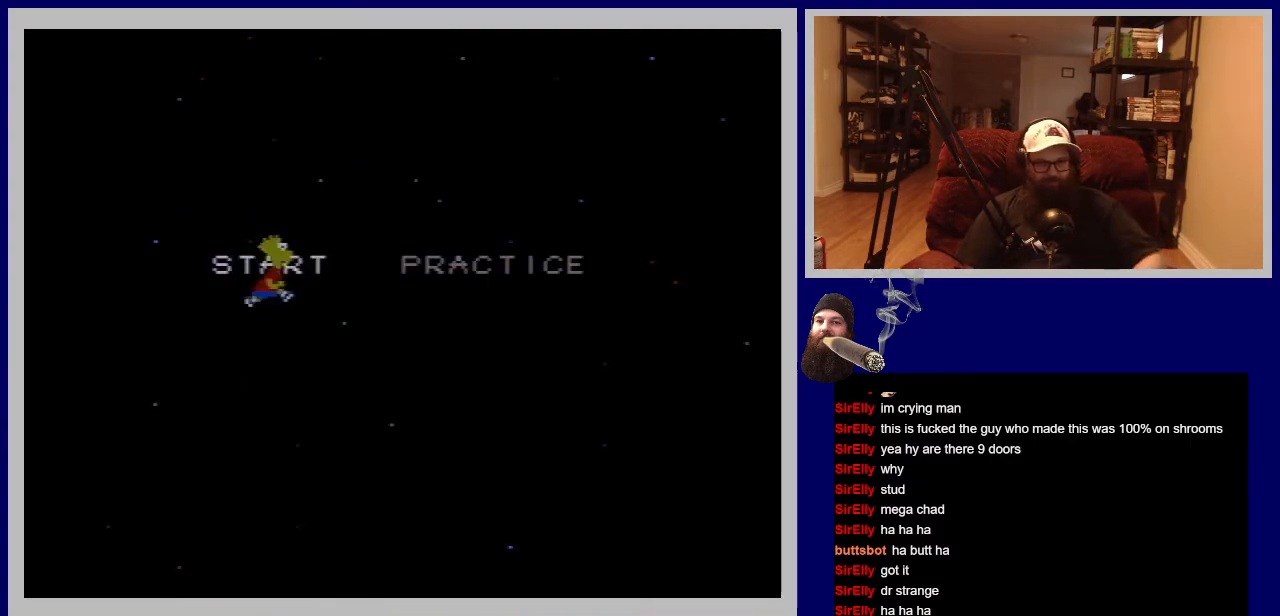
{"buttons": [], "events": []}
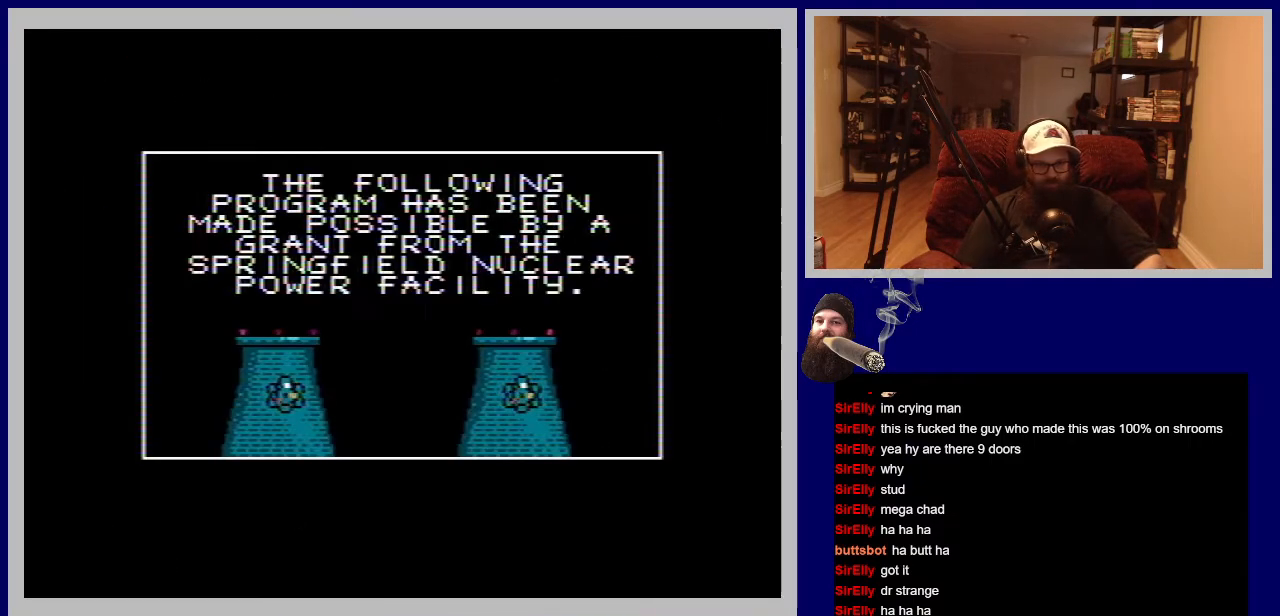
{"buttons": [], "events": []}
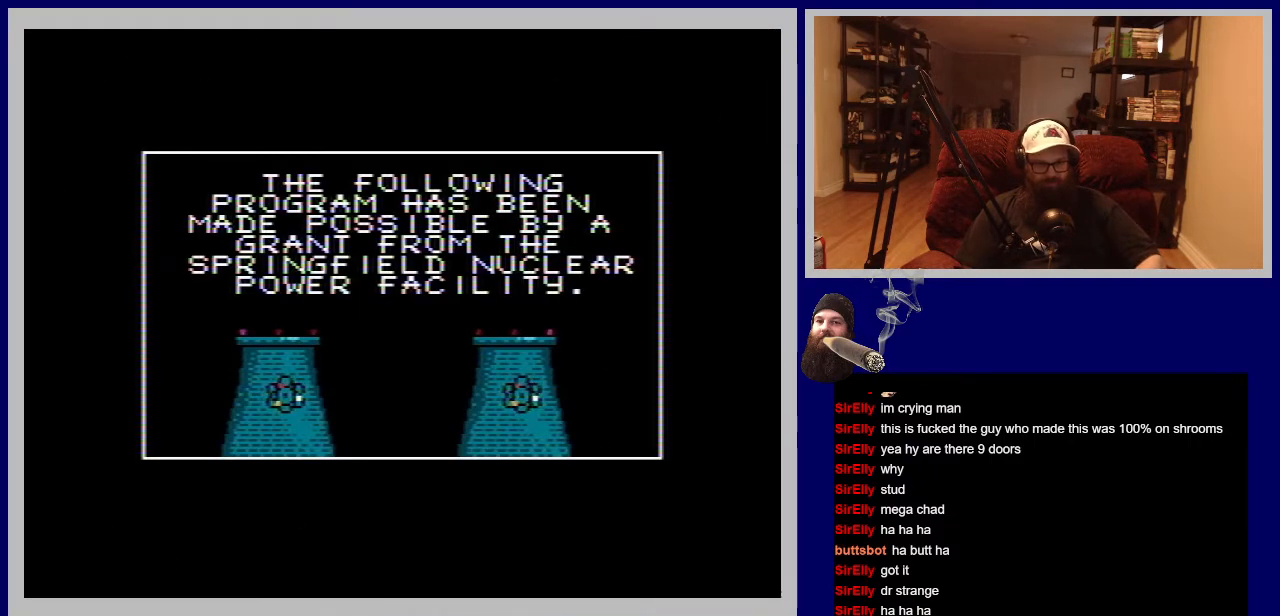
{"buttons": ["A"], "events": [[467, "A", "down"]]}
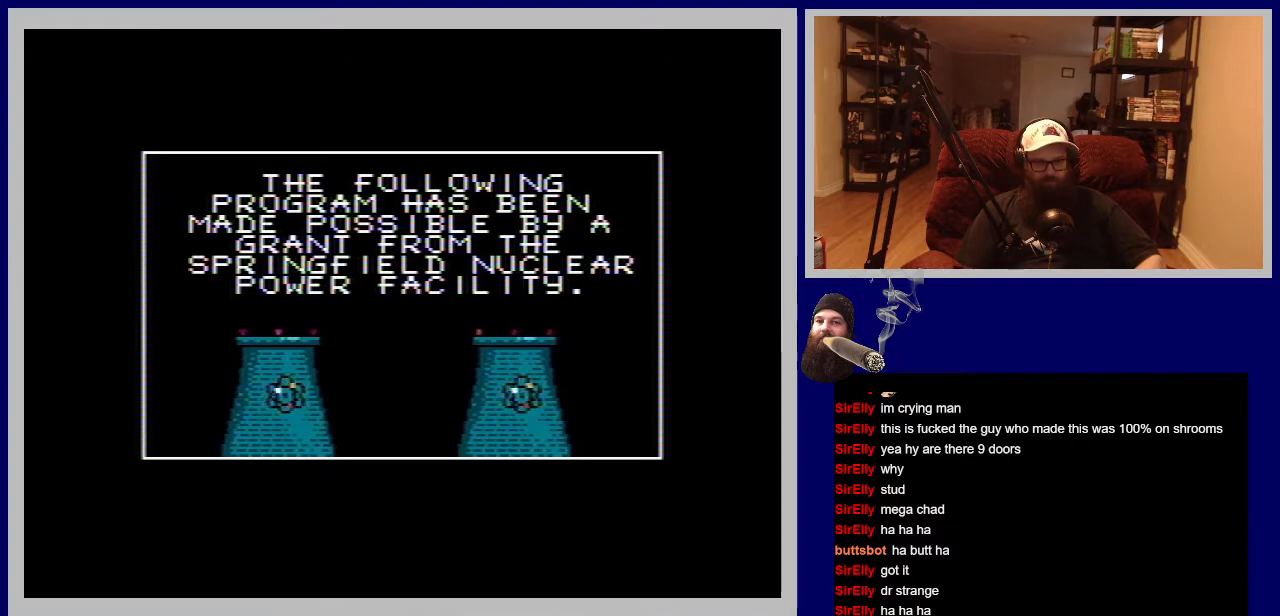
{"buttons": [], "events": [[183, "A", "up"]]}
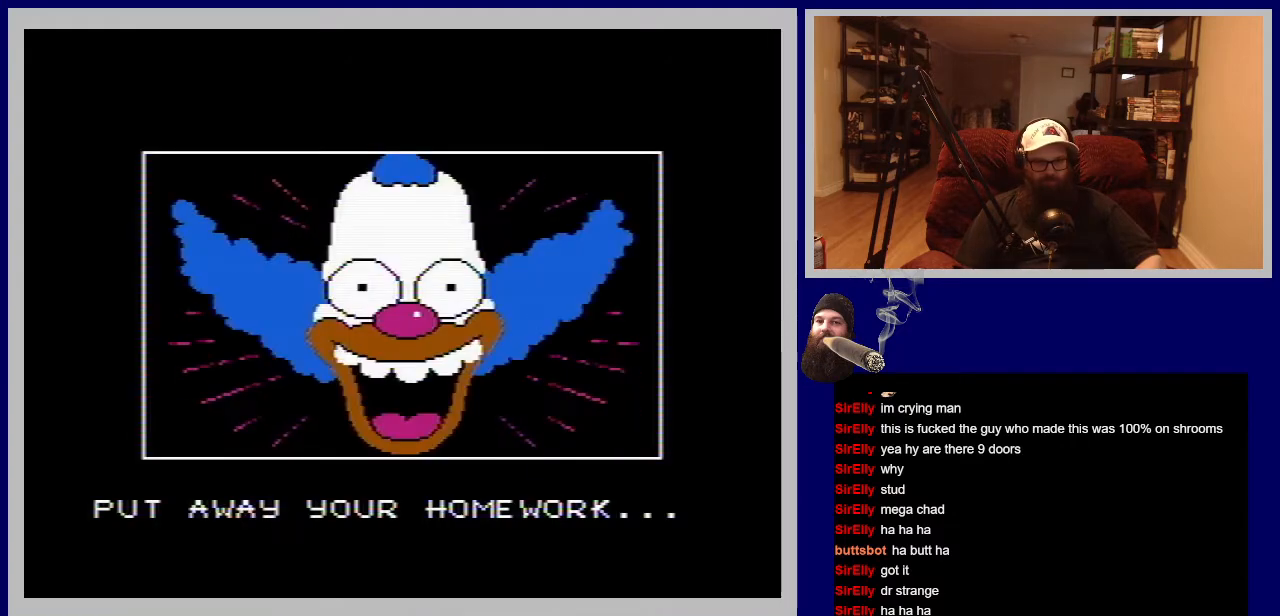
{"buttons": [], "events": []}
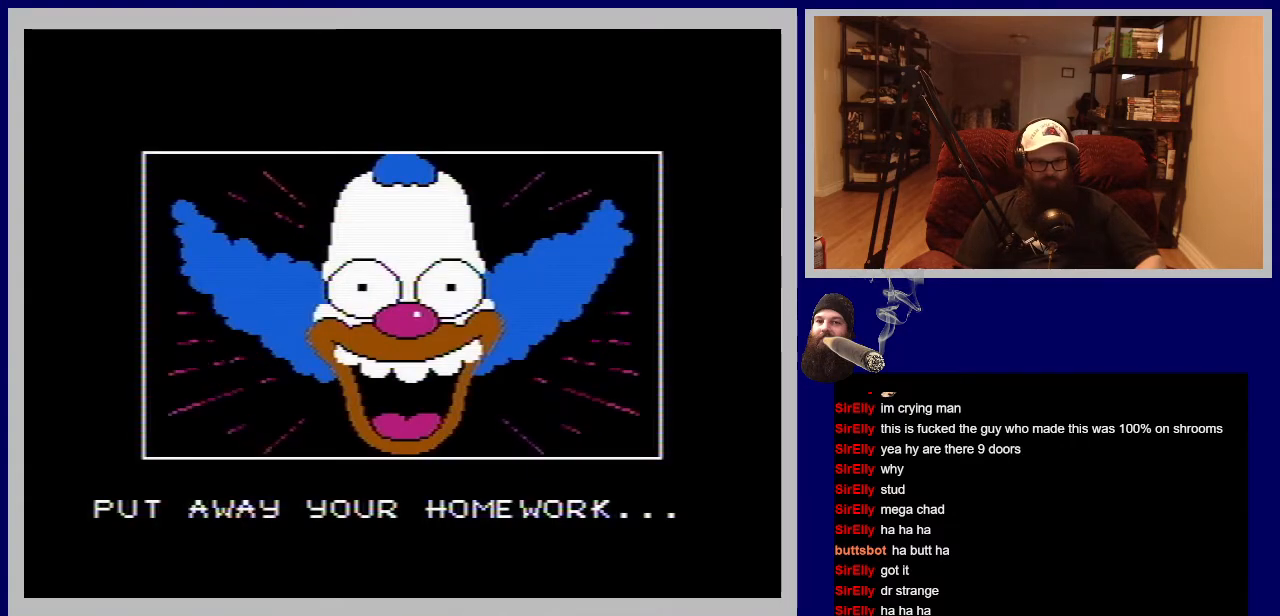
{"buttons": [], "events": [[83, "A", "down"], [300, "A", "up"]]}
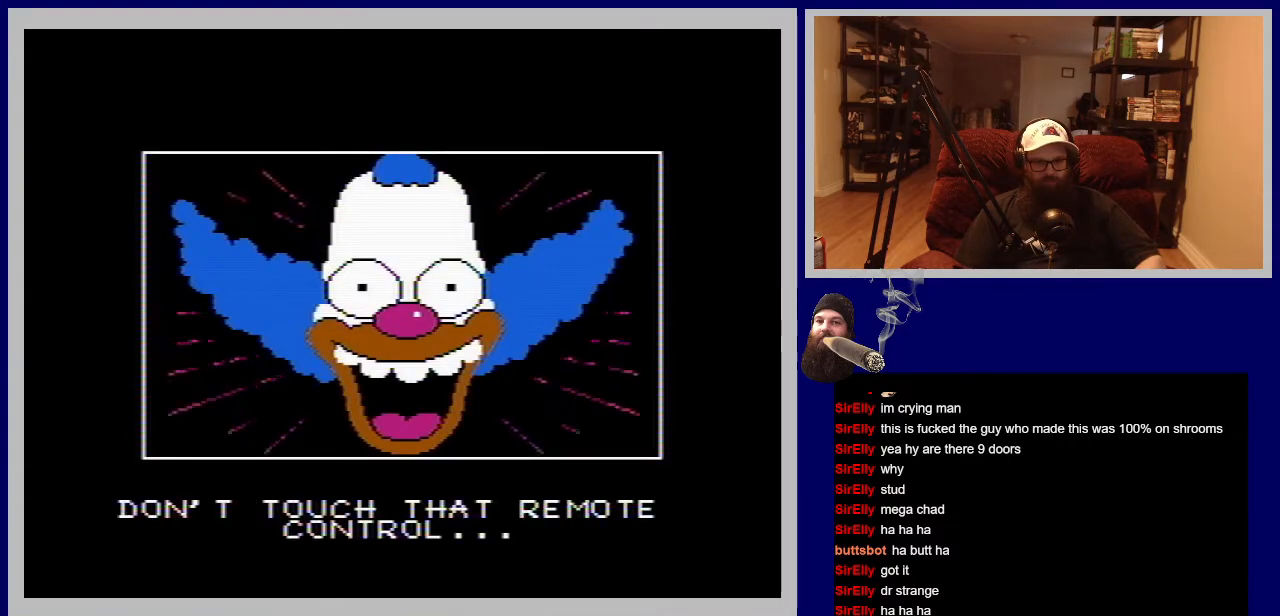
{"buttons": [], "events": [[150, "A", "down"], [383, "A", "up"]]}
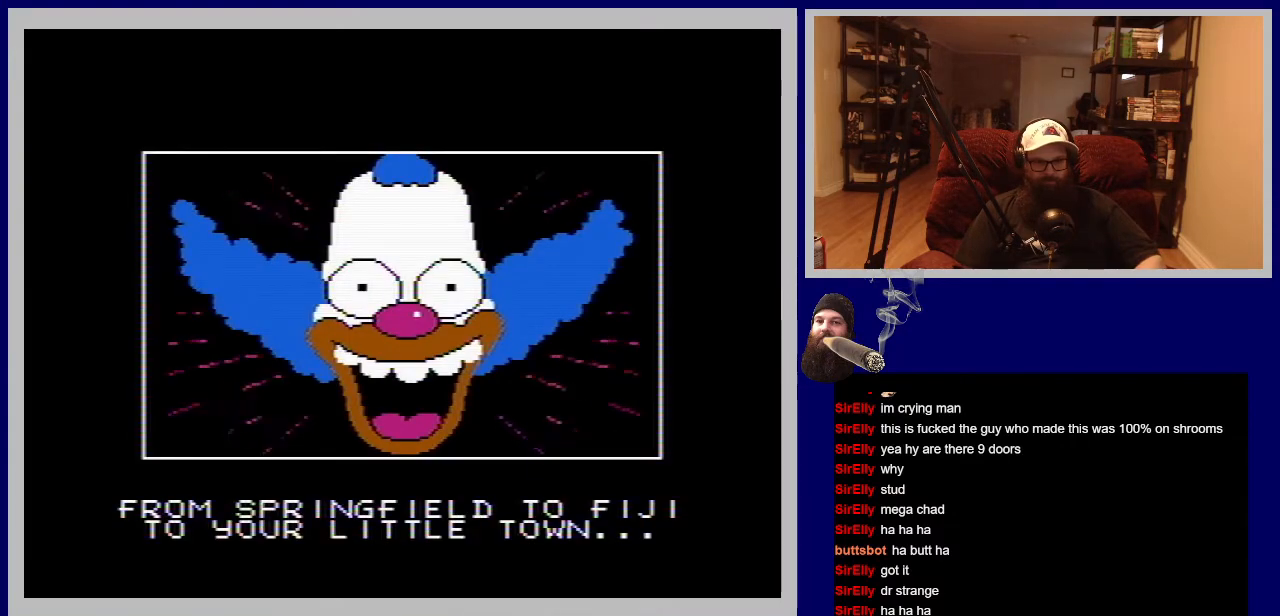
{"buttons": ["A"], "events": [[100, "A", "down"], [317, "A", "up"], [483, "A", "down"]]}
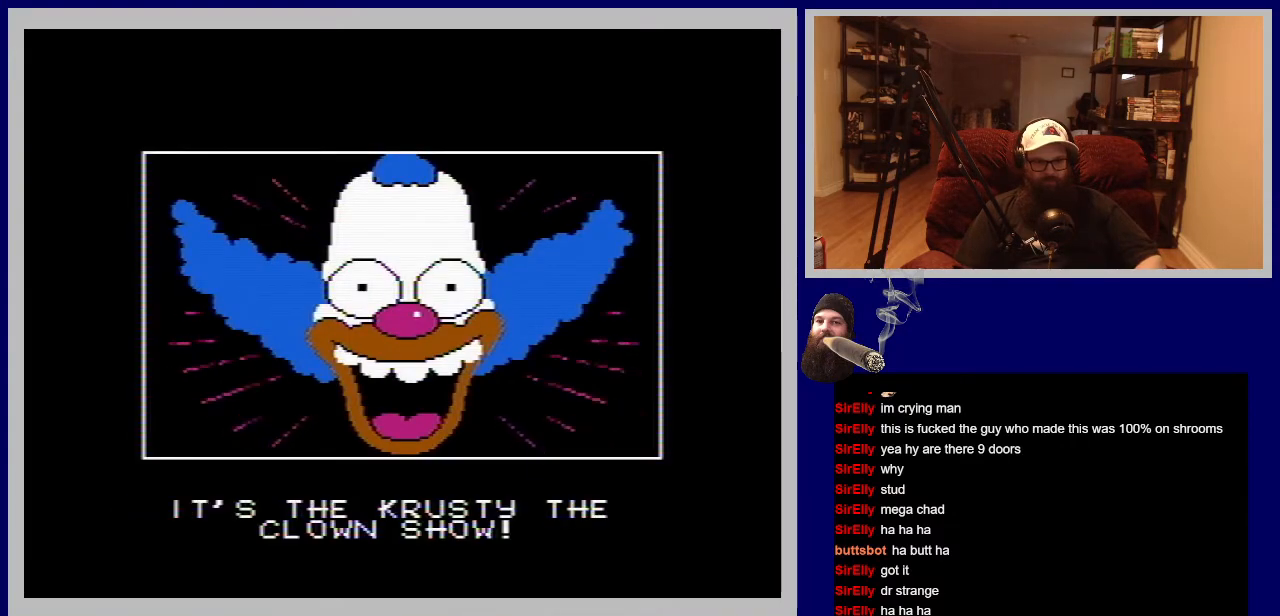
{"buttons": [], "events": [[183, "A", "up"]]}
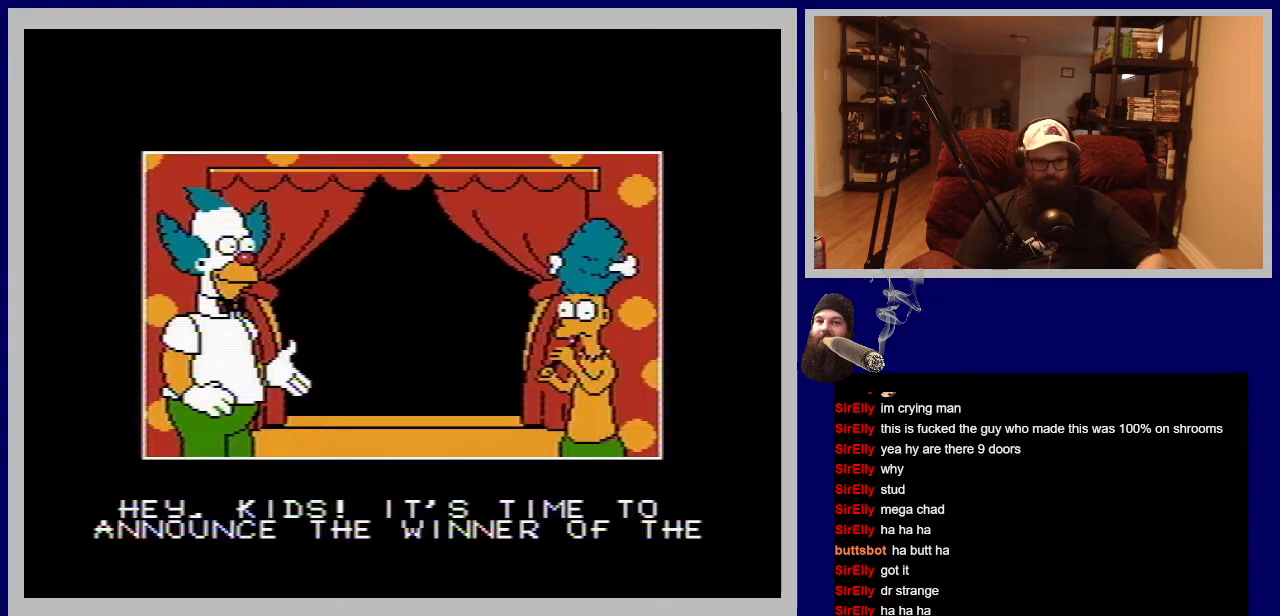
{"buttons": [], "events": []}
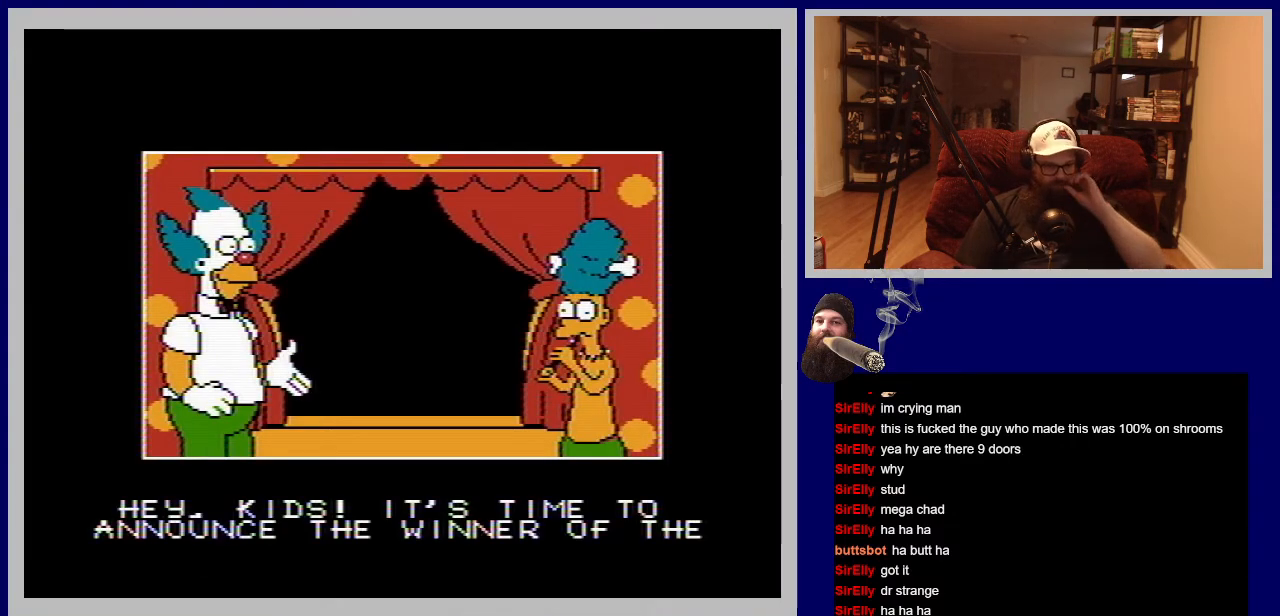
{"buttons": [], "events": []}
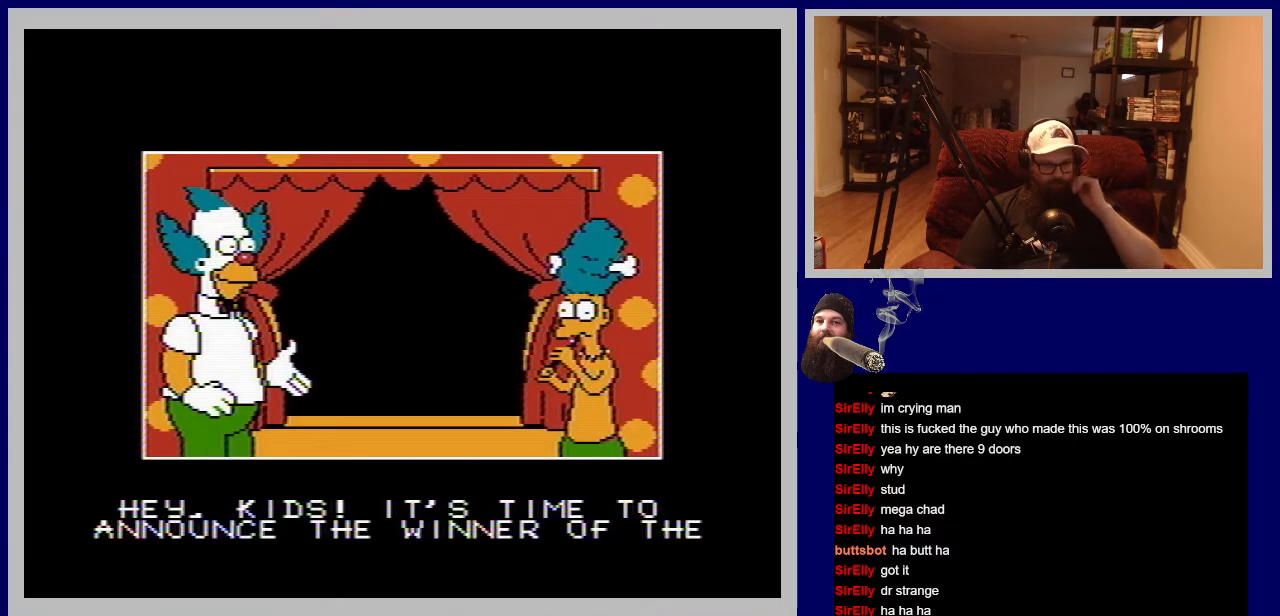
{"buttons": [], "events": []}
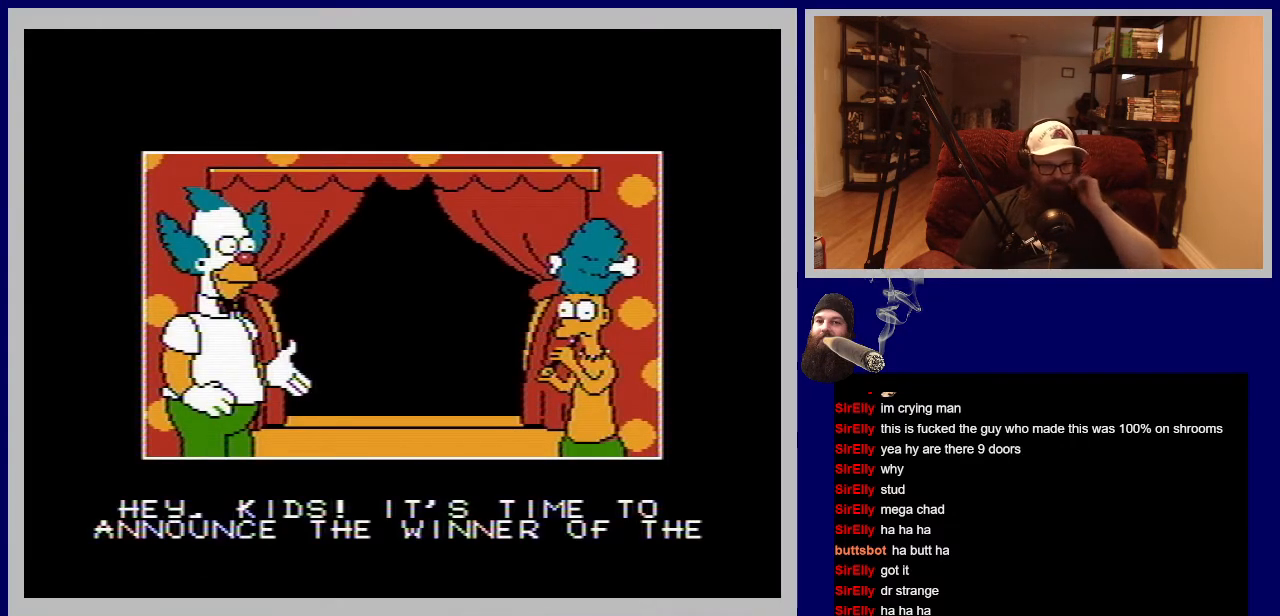
{"buttons": [], "events": [[250, "A", "down"], [467, "A", "up"]]}
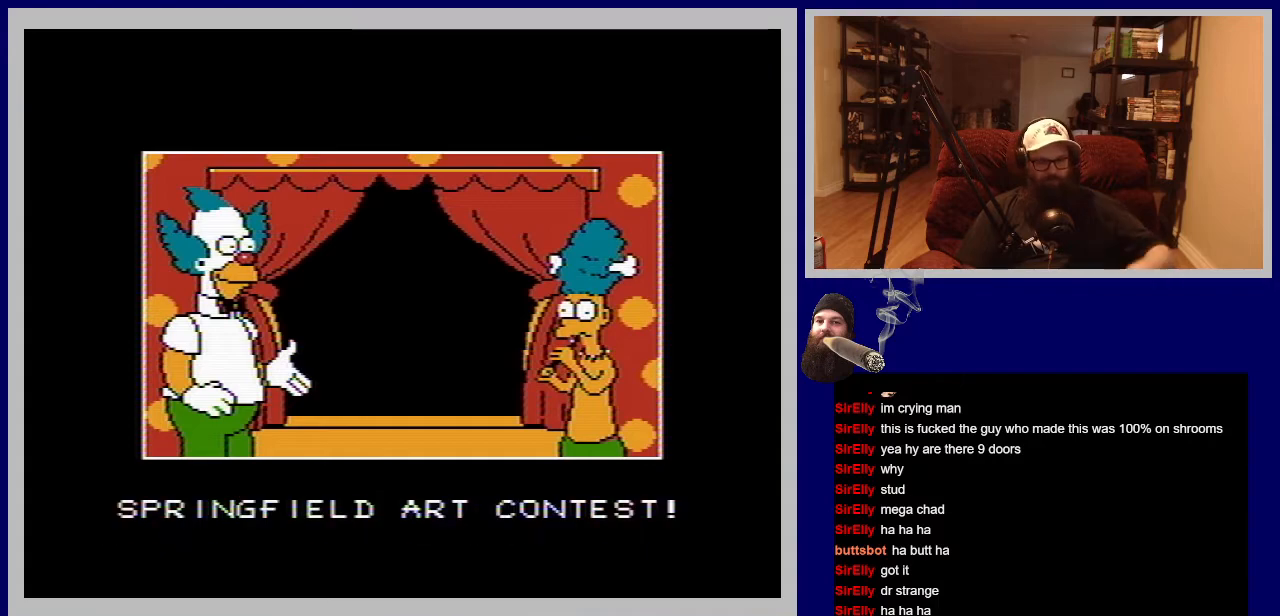
{"buttons": ["A"], "events": [[100, "A", "down"], [317, "A", "up"], [417, "A", "down"]]}
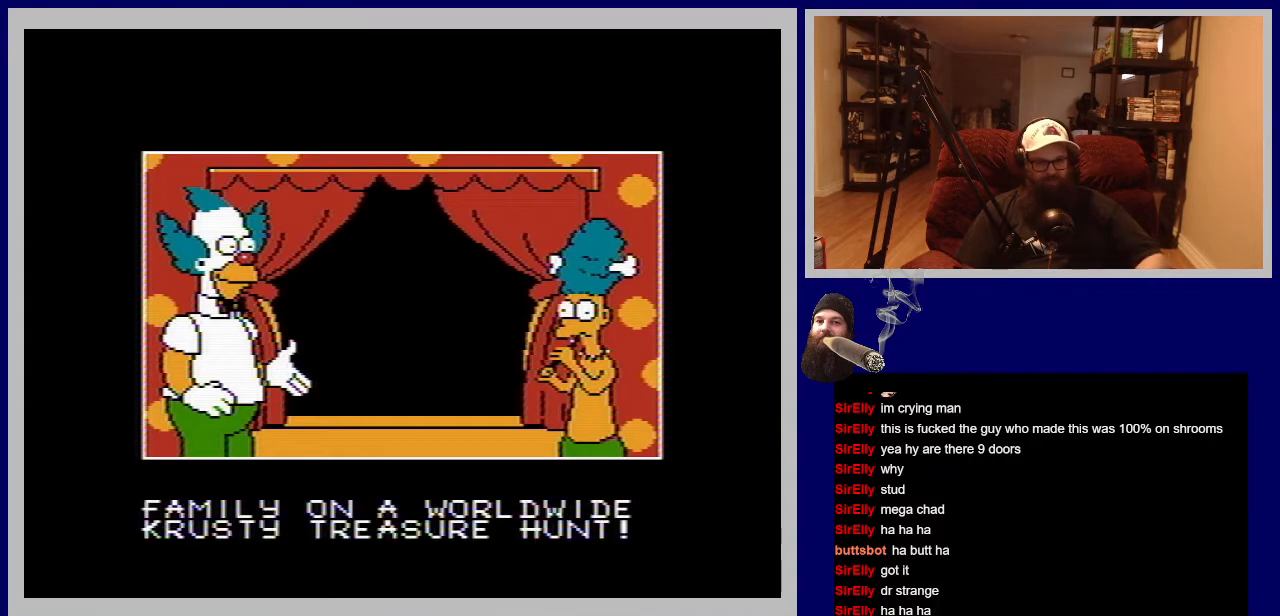
{"buttons": [], "events": [[133, "A", "up"], [283, "A", "down"], [417, "A", "up"]]}
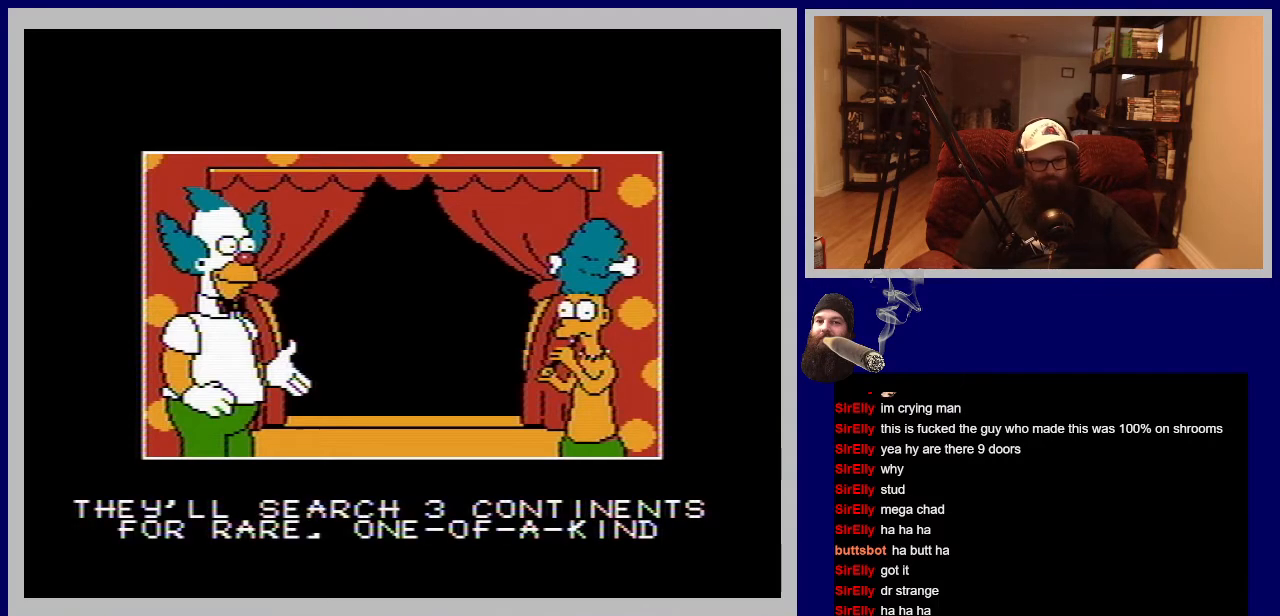
{"buttons": [], "events": [[150, "A", "down"], [333, "A", "up"]]}
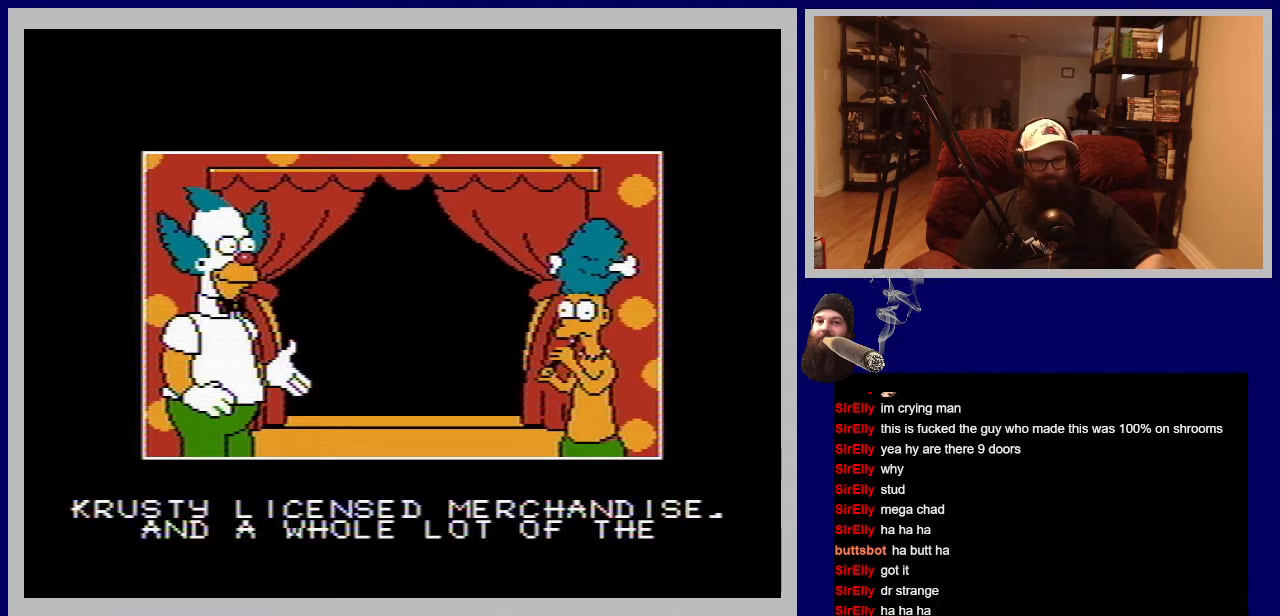
{"buttons": [], "events": [[33, "A", "down"], [183, "A", "up"], [300, "A", "down"], [500, "A", "up"]]}
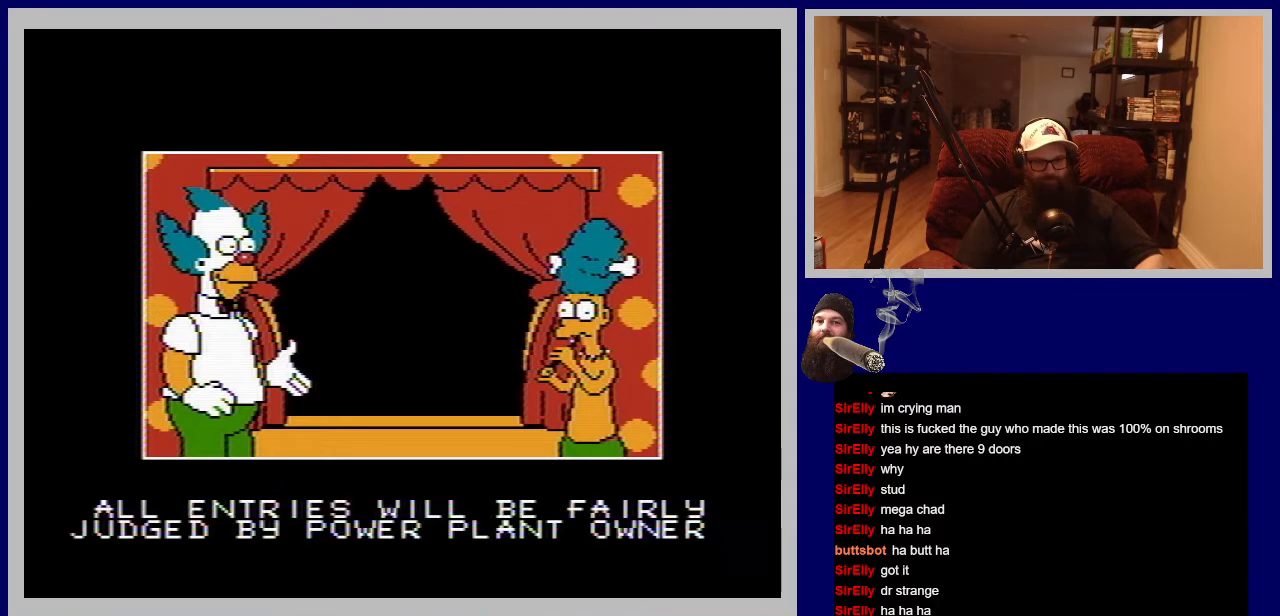
{"buttons": ["A"], "events": [[67, "A", "down"], [250, "A", "up"], [350, "A", "down"]]}
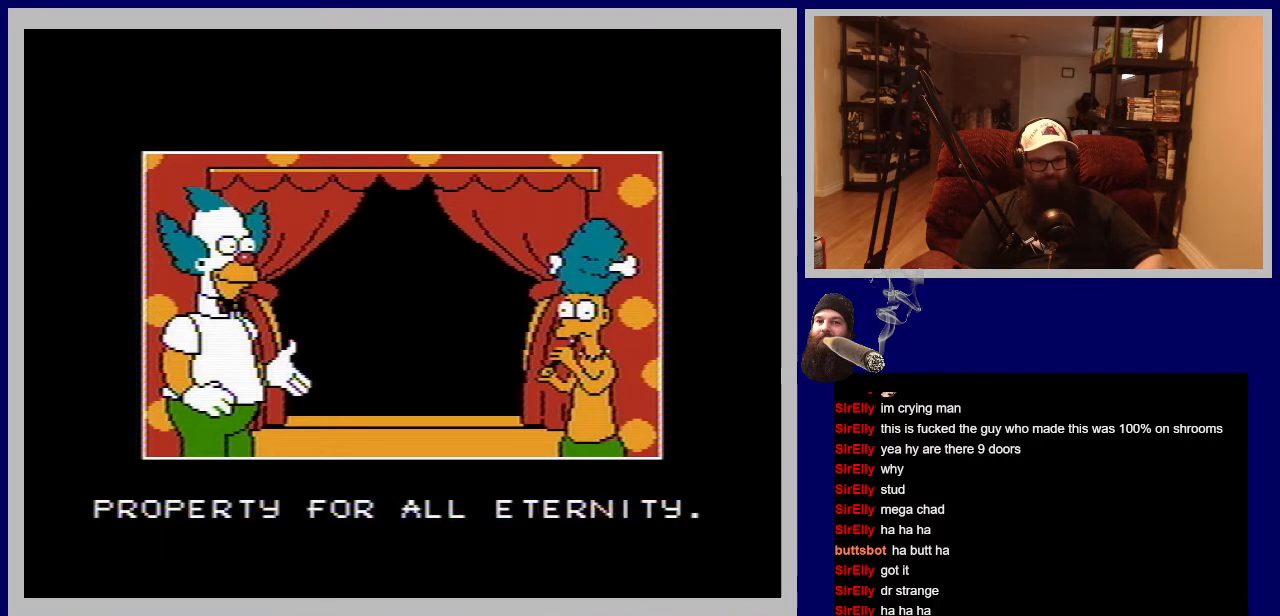
{"buttons": ["A"], "events": [[17, "A", "up"], [183, "A", "down"], [367, "A", "up"], [500, "A", "down"]]}
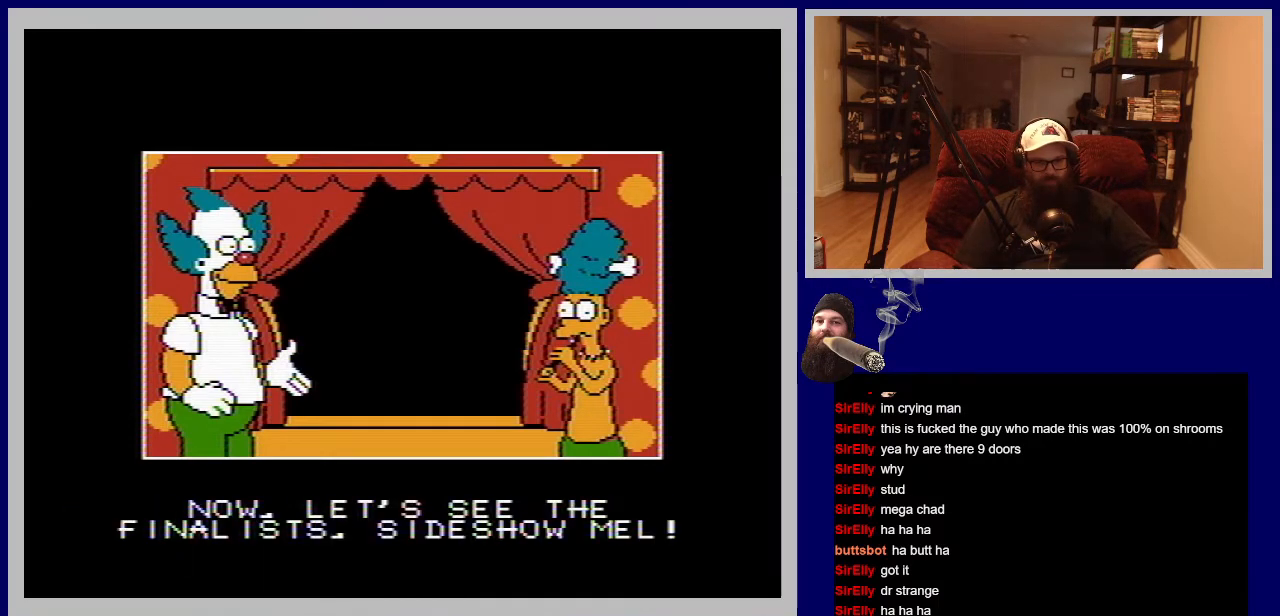
{"buttons": [], "events": [[167, "A", "up"], [283, "A", "down"], [450, "A", "up"]]}
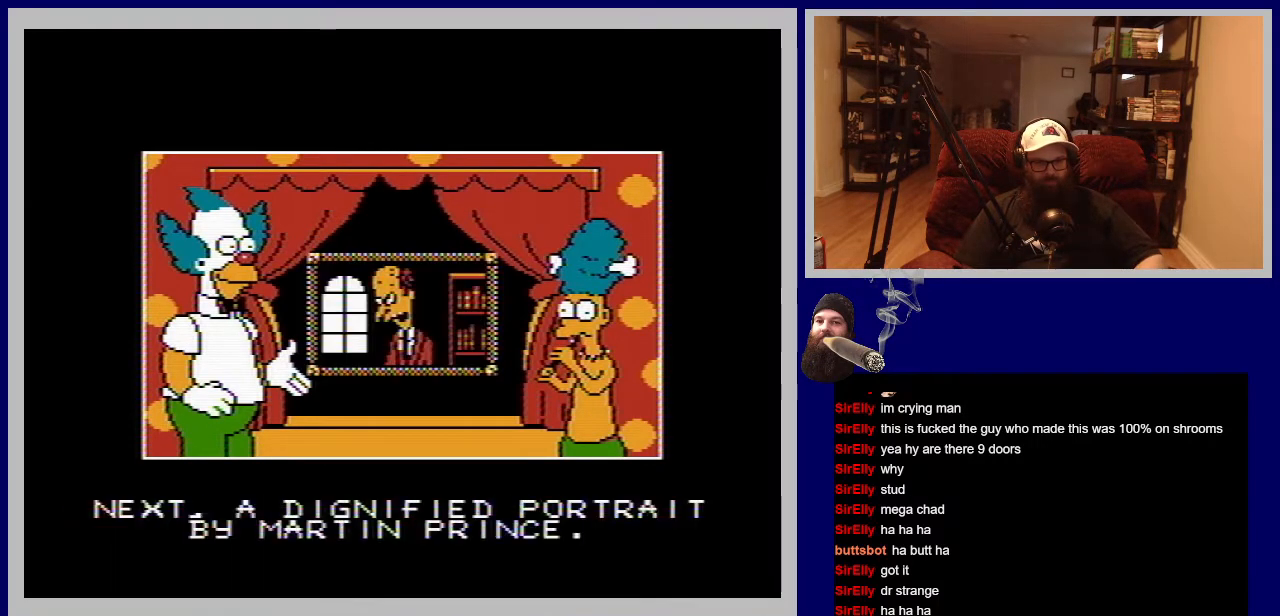
{"buttons": ["A"], "events": [[83, "A", "down"], [250, "A", "up"], [333, "A", "down"]]}
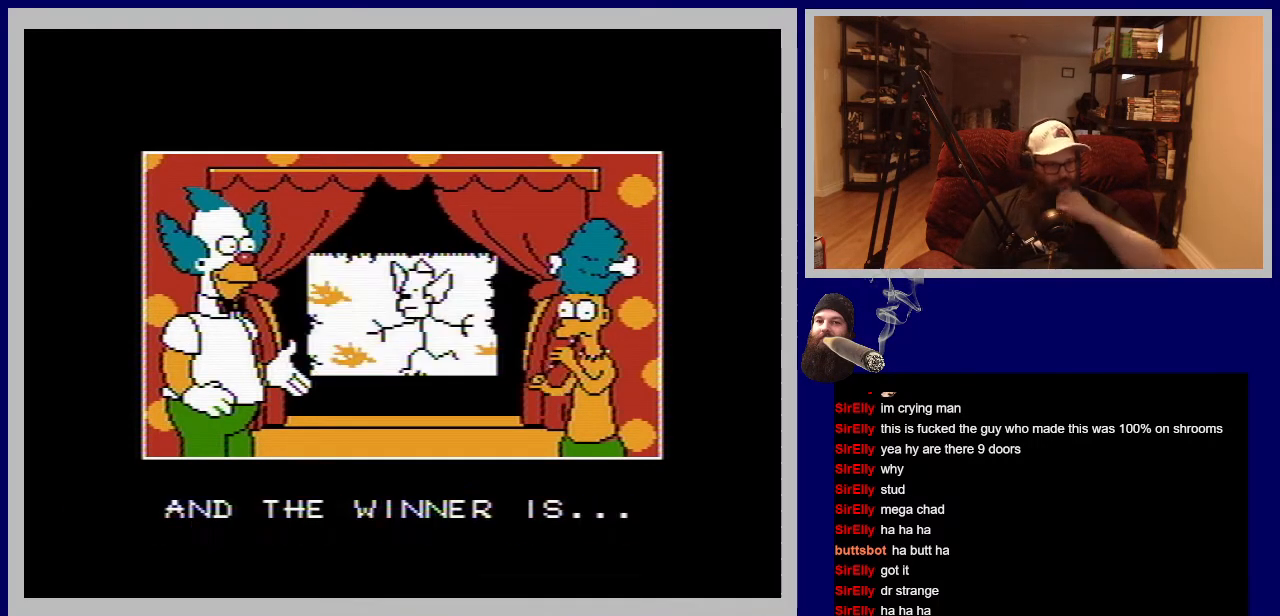
{"buttons": [], "events": [[33, "A", "up"], [200, "A", "down"], [450, "A", "up"]]}
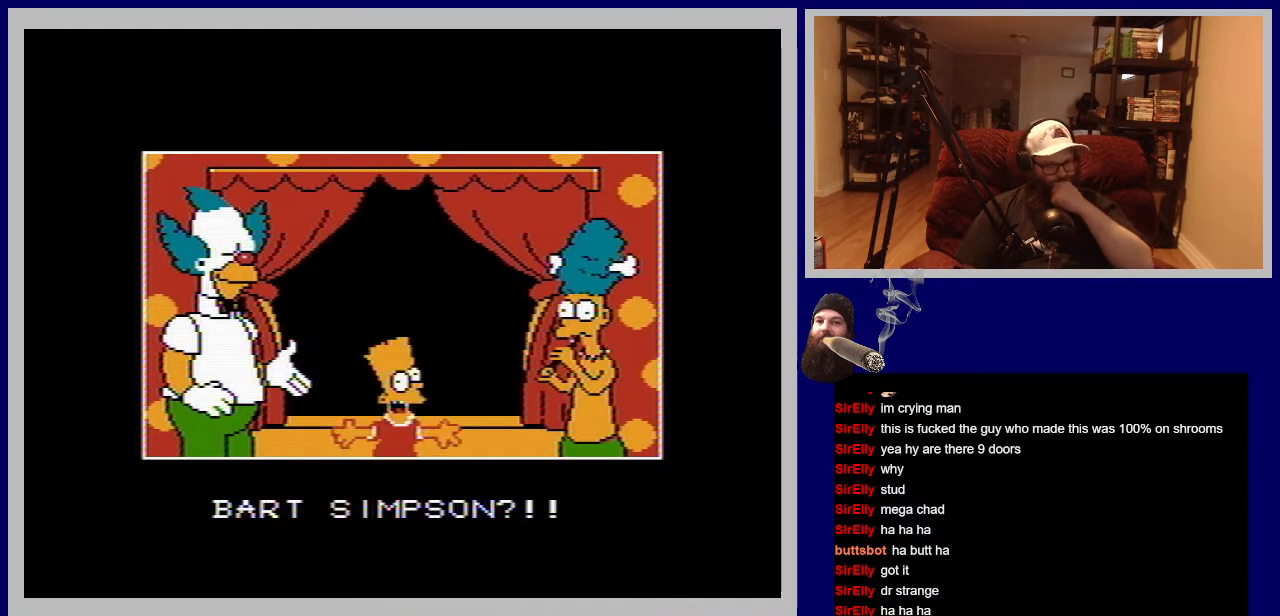
{"buttons": [], "events": [[67, "A", "down"], [283, "A", "up"]]}